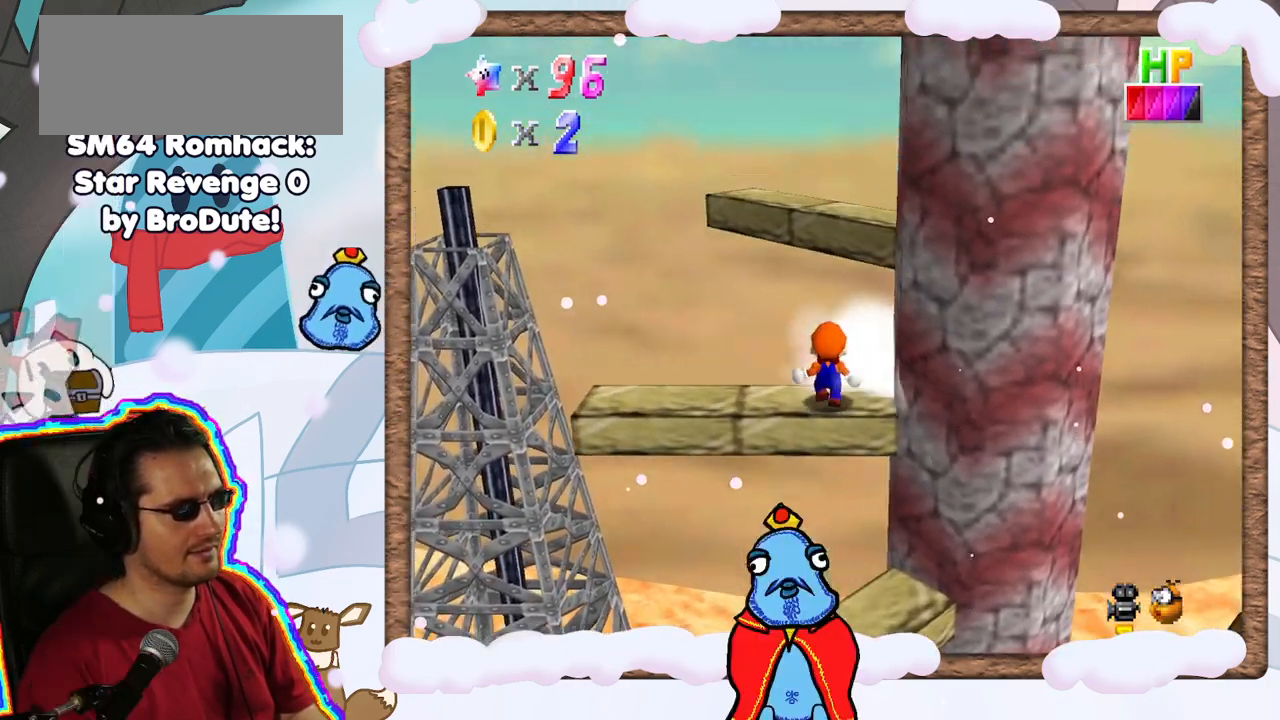
Gameplay with a controller (Nintendo layout); each line is a JSON object with the inputs held at the frame after it (dt_ms = milliseconds from this image to that frame). "events" lists button and stick changes between this image and that frame as [ms after this image, input, new state], when the widget could be followed in between. Not read: L3 R3.
{"dt_ms": 500, "buttons": ["C_LEFT"], "left_stick": "center", "events": [[50, "left_stick", "center"], [450, "C_LEFT", "down"]]}
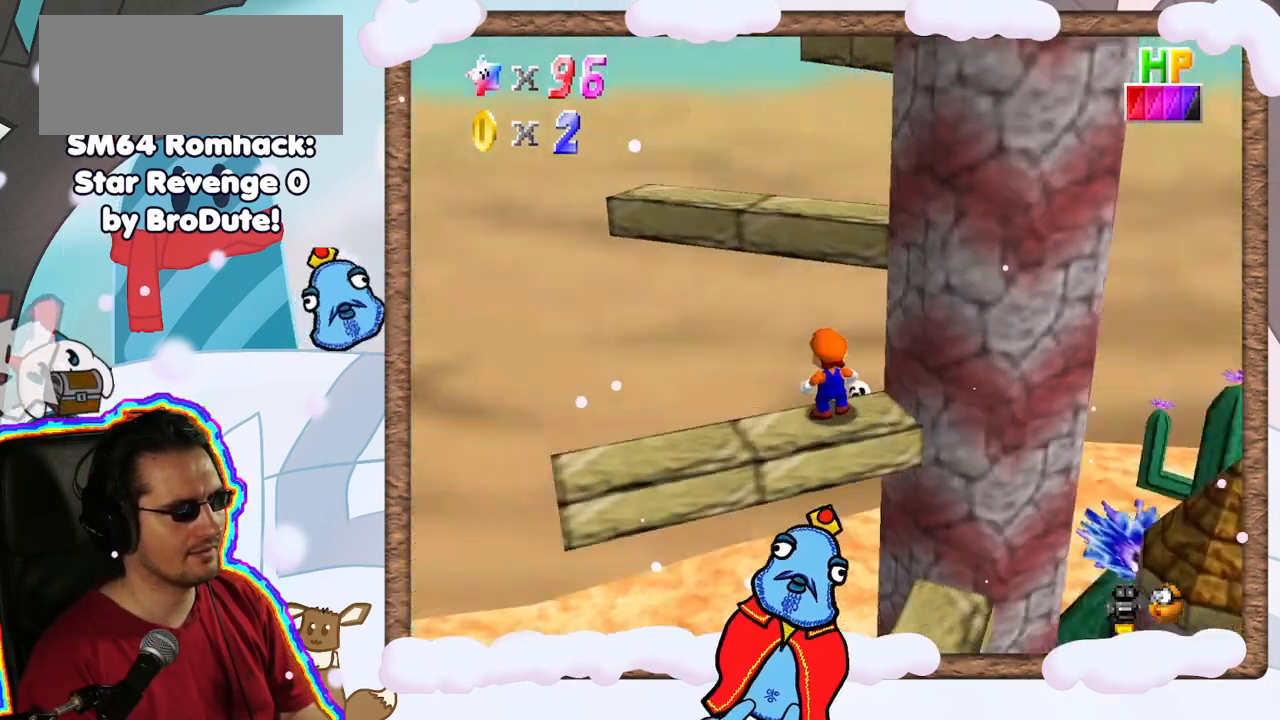
{"dt_ms": 500, "buttons": [], "left_stick": "center", "events": [[83, "C_LEFT", "up"], [217, "C_LEFT", "down"], [233, "C_LEFT", "up"]]}
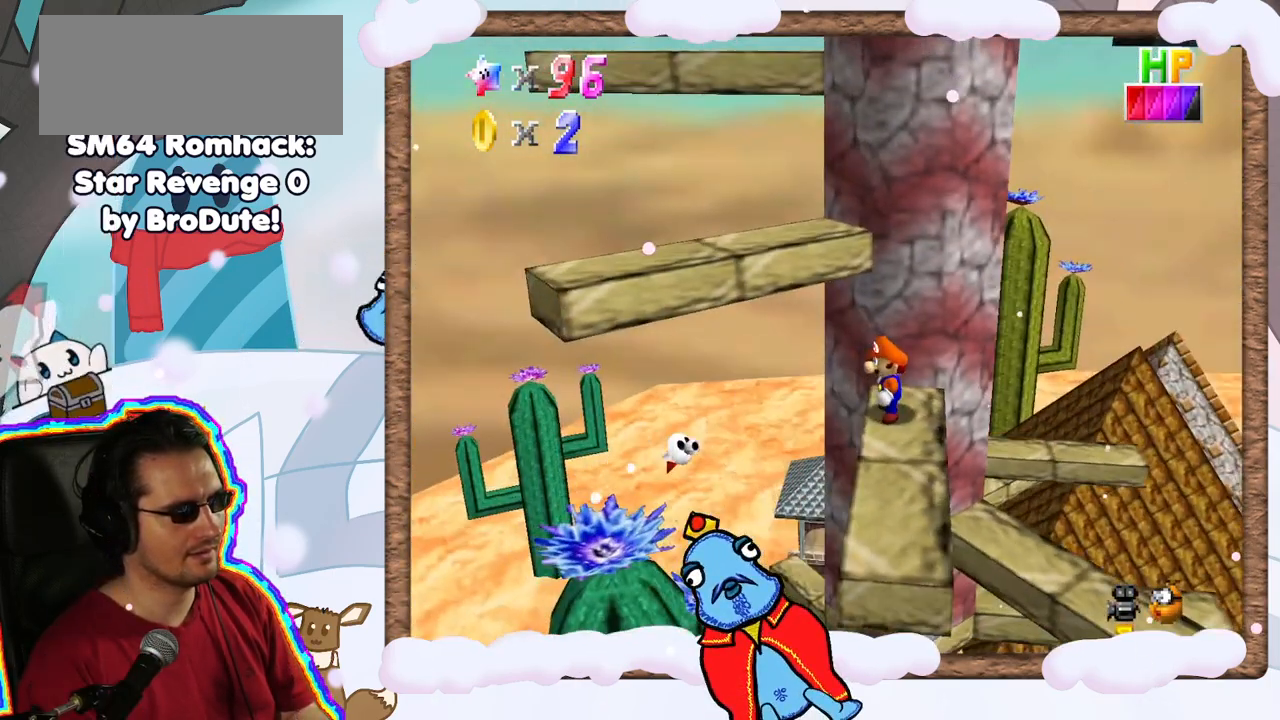
{"dt_ms": 500, "buttons": [], "left_stick": "up", "events": [[300, "A", "down"], [400, "A", "up"], [483, "left_stick", "up"]]}
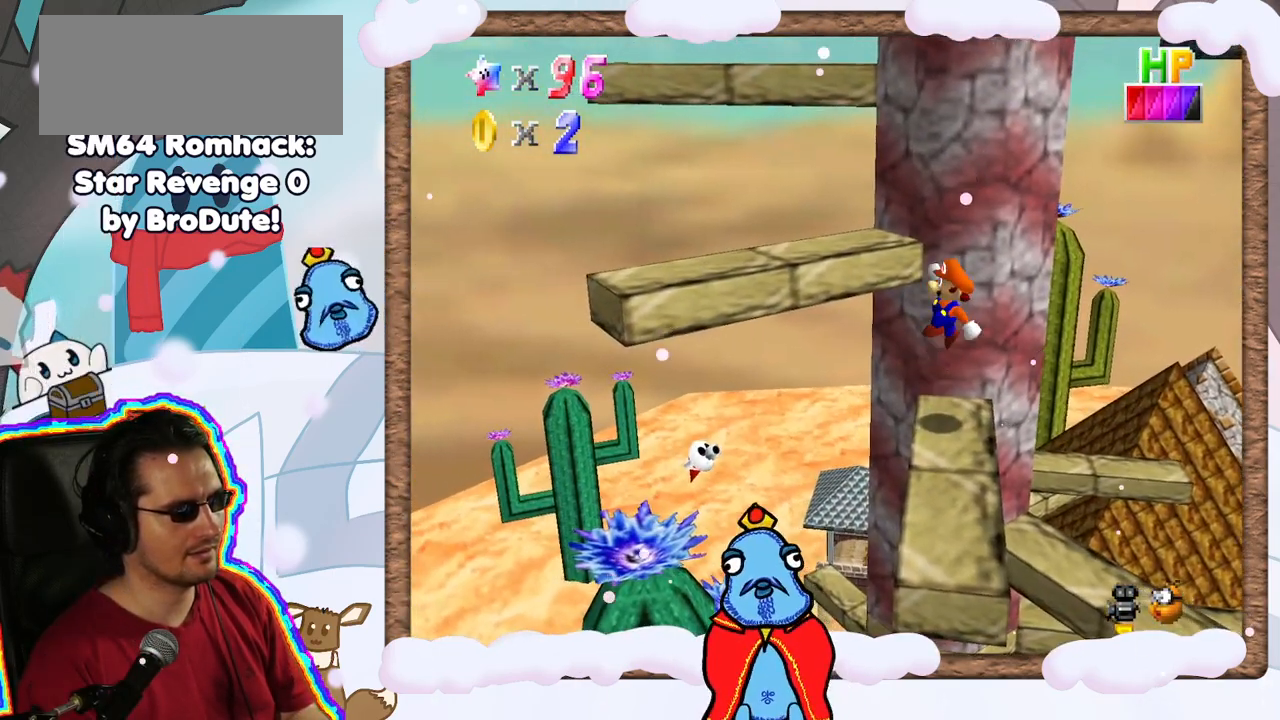
{"dt_ms": 500, "buttons": ["A"], "left_stick": "up-left", "events": [[67, "left_stick", "center"], [133, "left_stick", "right"], [200, "left_stick", "up"], [250, "left_stick", "up-left"], [400, "A", "down"]]}
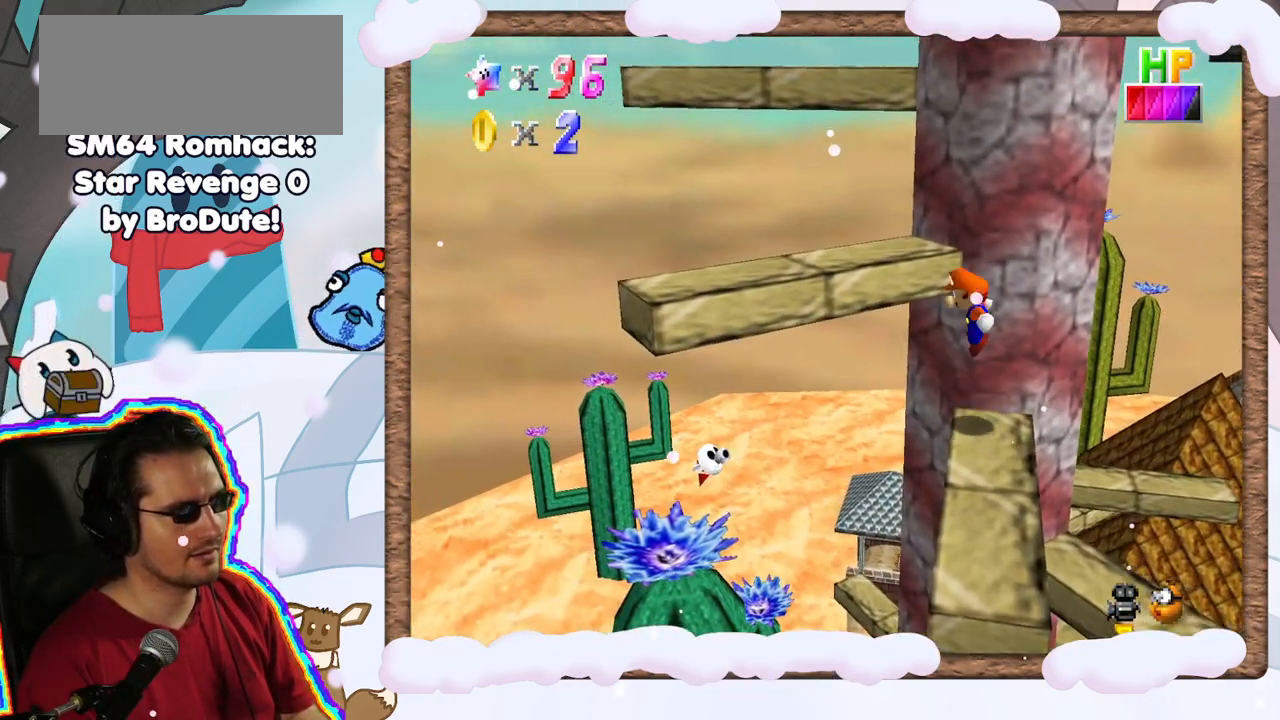
{"dt_ms": 500, "buttons": [], "left_stick": "center", "events": [[250, "A", "up"], [317, "left_stick", "center"]]}
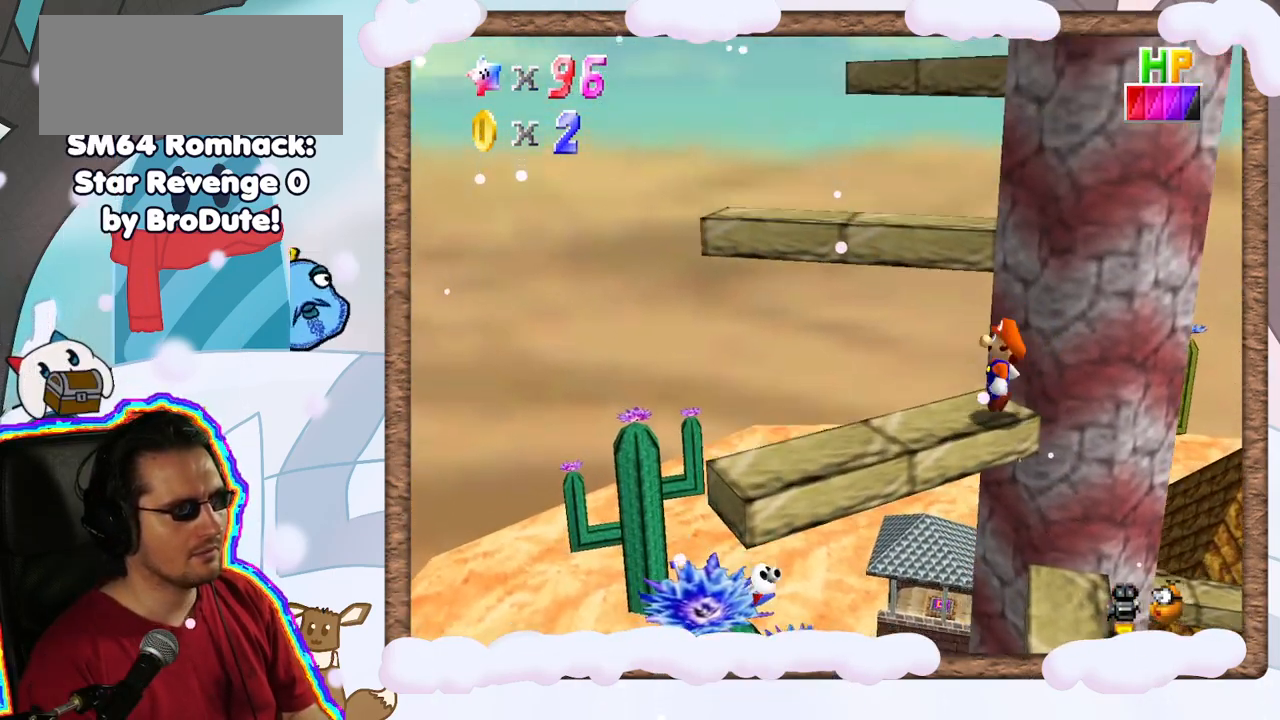
{"dt_ms": 500, "buttons": [], "left_stick": "center", "events": [[67, "C_LEFT", "down"], [117, "C_LEFT", "up"]]}
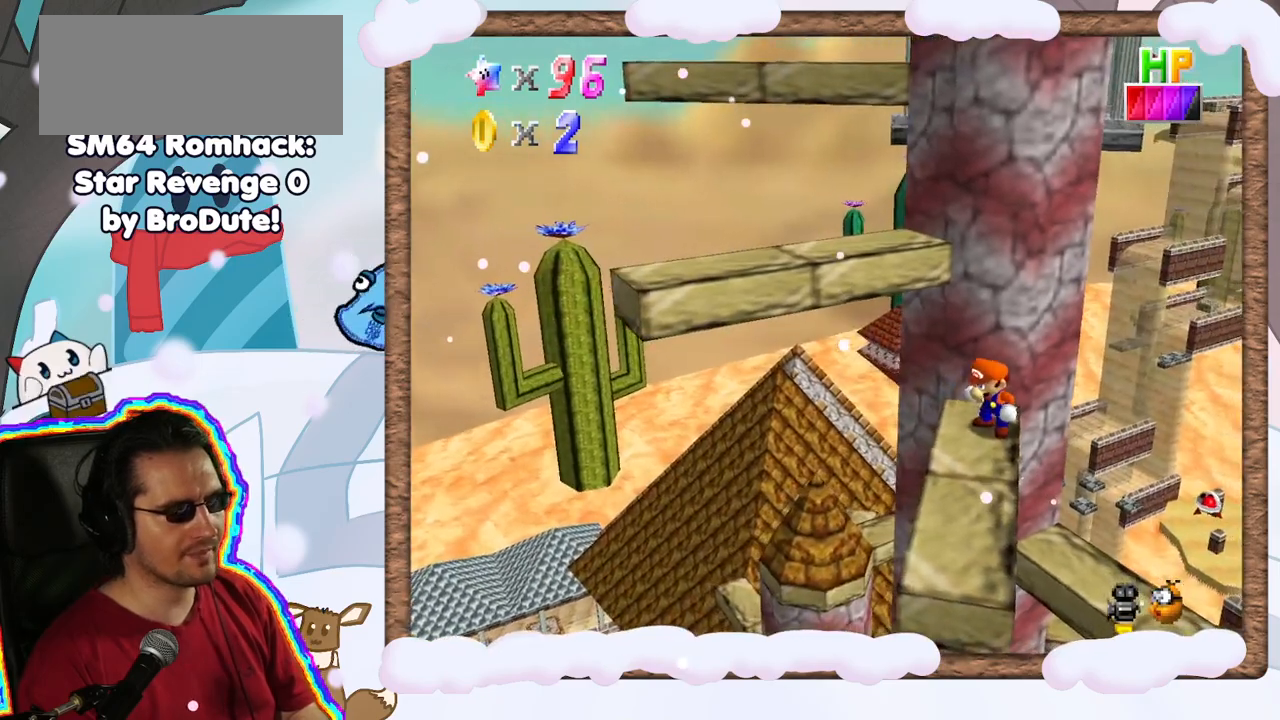
{"dt_ms": 500, "buttons": [], "left_stick": "down", "events": [[17, "left_stick", "down"]]}
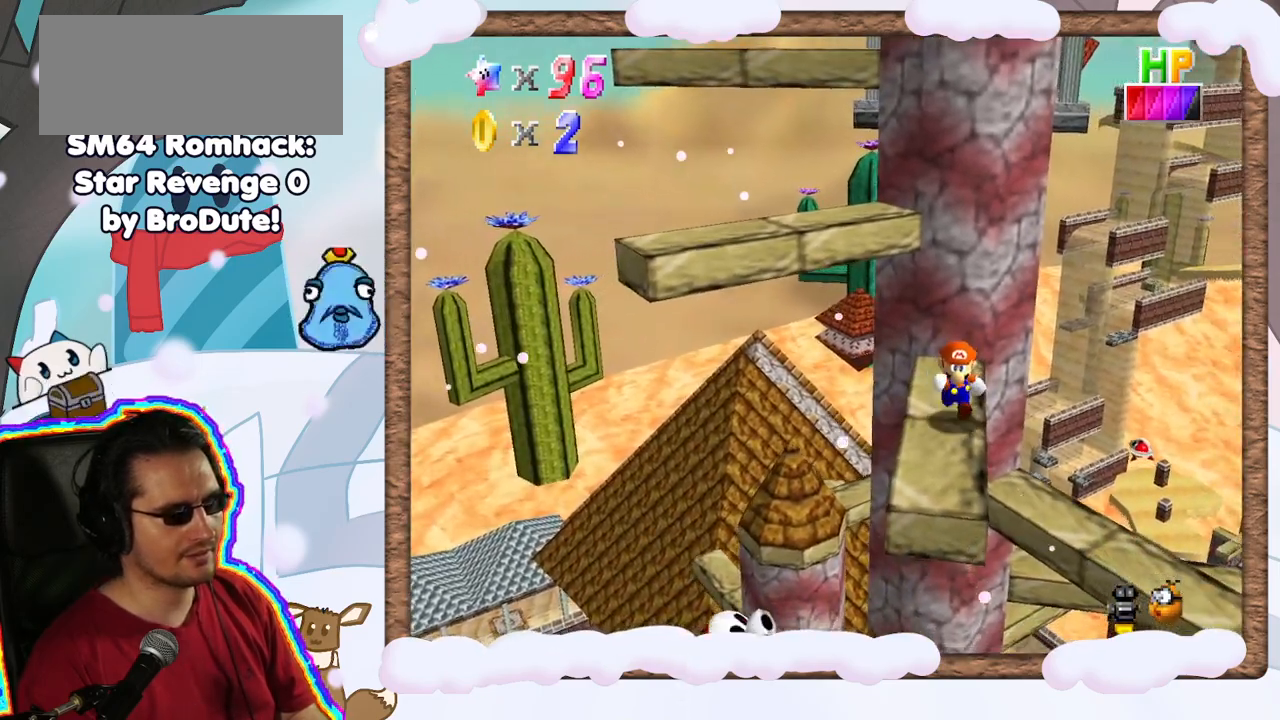
{"dt_ms": 500, "buttons": ["A"], "left_stick": "up-left", "events": [[117, "left_stick", "up"], [183, "left_stick", "up-left"], [267, "A", "down"]]}
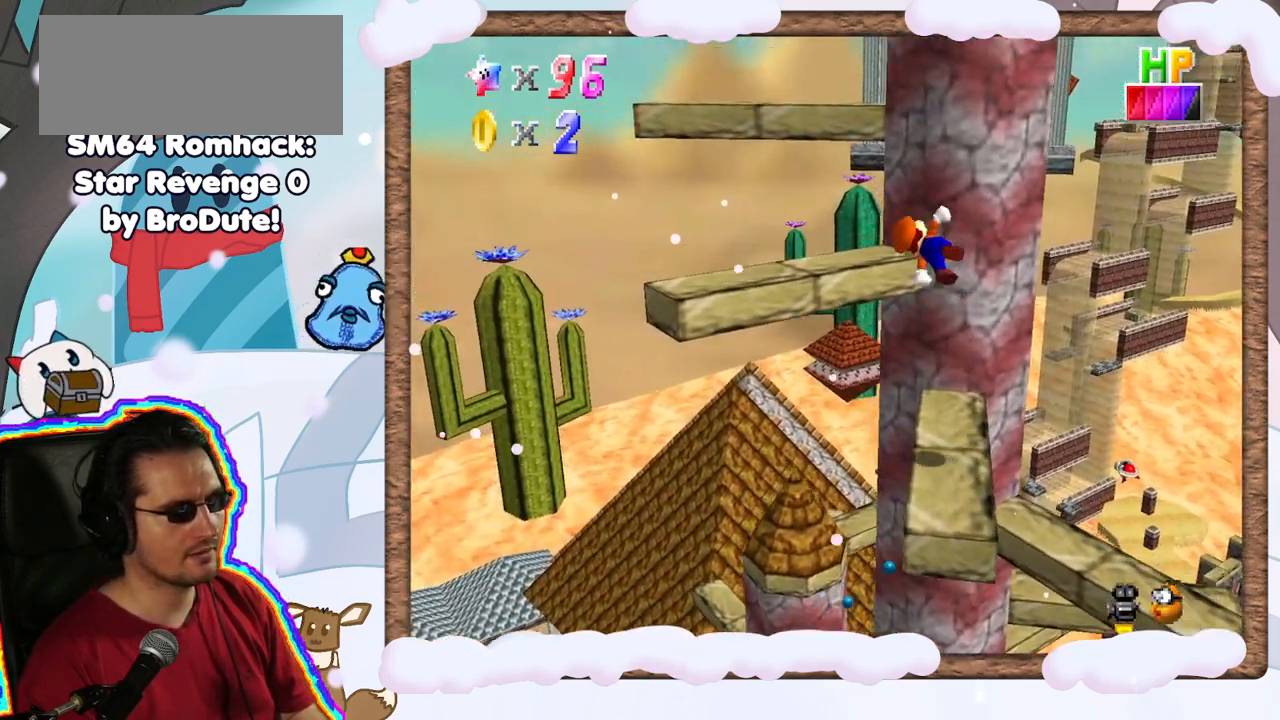
{"dt_ms": 500, "buttons": [], "left_stick": "down-right", "events": [[233, "left_stick", "center"], [250, "A", "up"], [350, "left_stick", "down-right"]]}
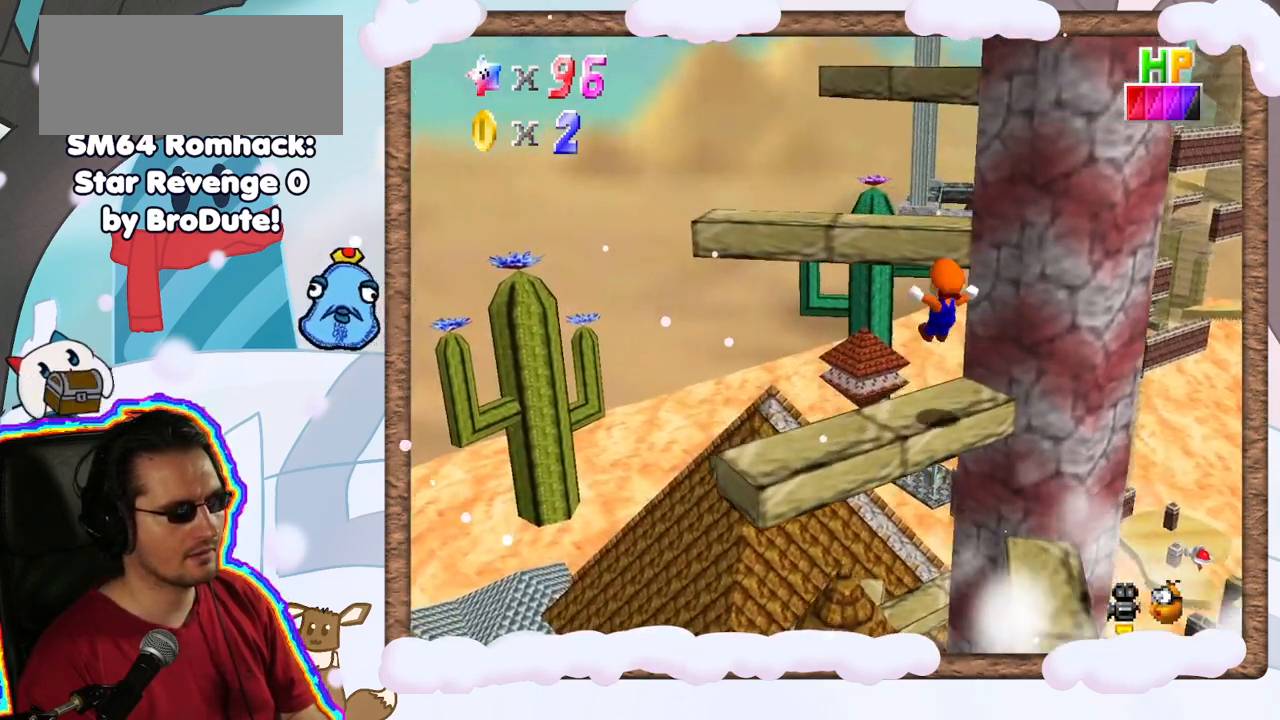
{"dt_ms": 500, "buttons": [], "left_stick": "center", "events": [[83, "left_stick", "center"], [317, "C_LEFT", "down"], [433, "C_LEFT", "up"]]}
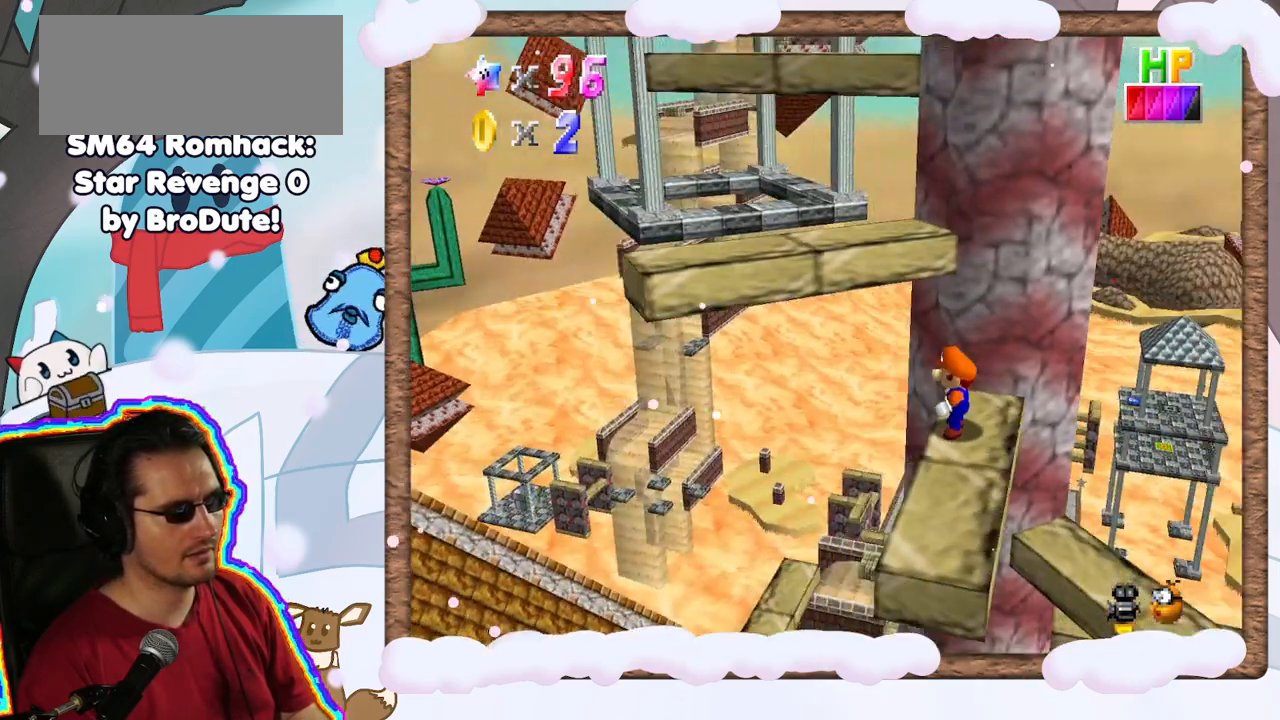
{"dt_ms": 500, "buttons": ["A"], "left_stick": "center", "events": [[433, "A", "down"]]}
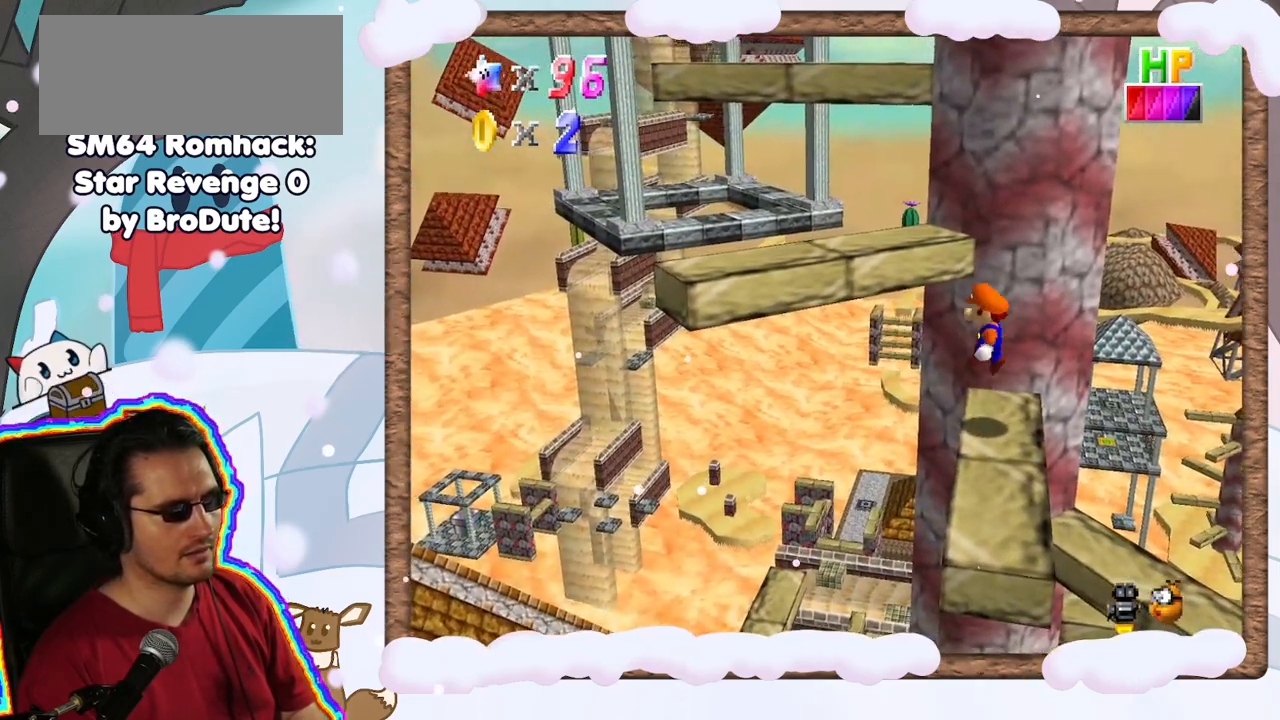
{"dt_ms": 500, "buttons": [], "left_stick": "up-left", "events": [[33, "A", "up"], [67, "left_stick", "up"], [250, "left_stick", "center"], [417, "left_stick", "up-left"]]}
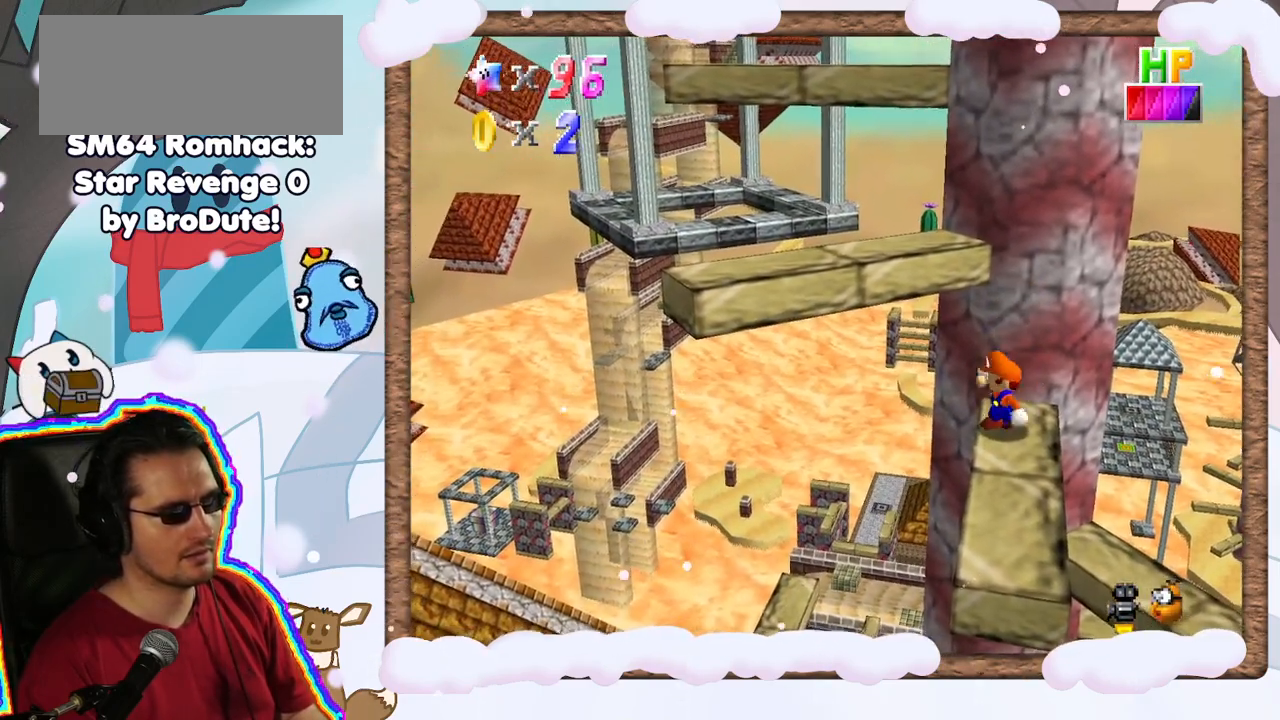
{"dt_ms": 500, "buttons": ["A"], "left_stick": "center", "events": [[67, "A", "down"], [500, "left_stick", "center"]]}
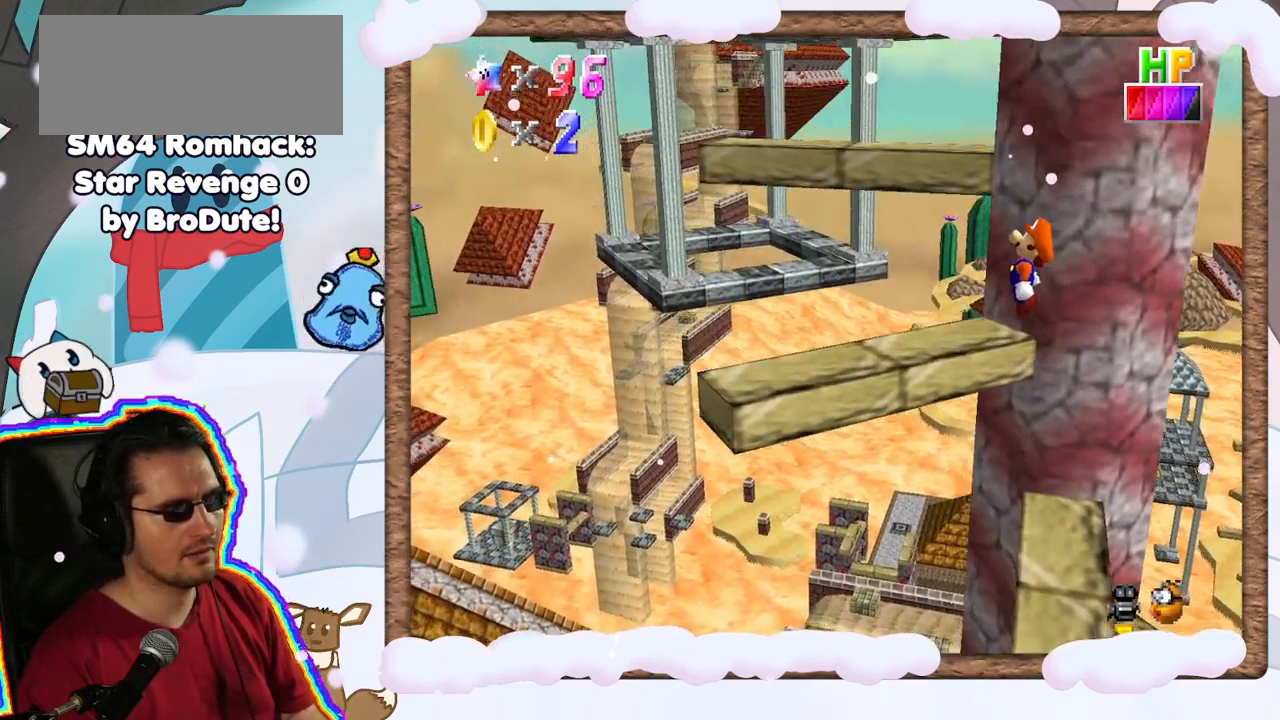
{"dt_ms": 500, "buttons": [], "left_stick": "center", "events": [[100, "left_stick", "down-right"], [133, "B", "down"], [300, "left_stick", "center"], [350, "B", "up"], [400, "A", "up"]]}
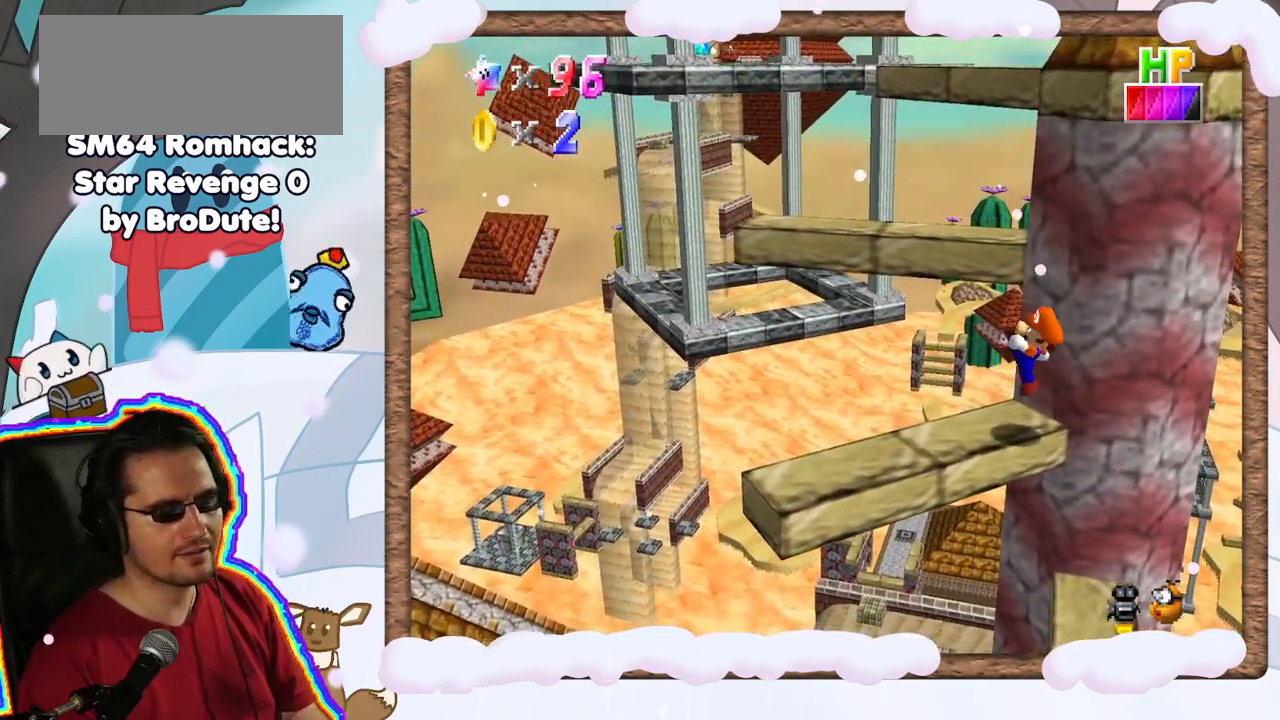
{"dt_ms": 1000, "buttons": [], "left_stick": "down", "events": [[200, "C_LEFT", "down"], [300, "C_LEFT", "up"], [467, "DPAD_RIGHT", "down"], [517, "DPAD_RIGHT", "up"], [667, "left_stick", "left"], [783, "left_stick", "down"]]}
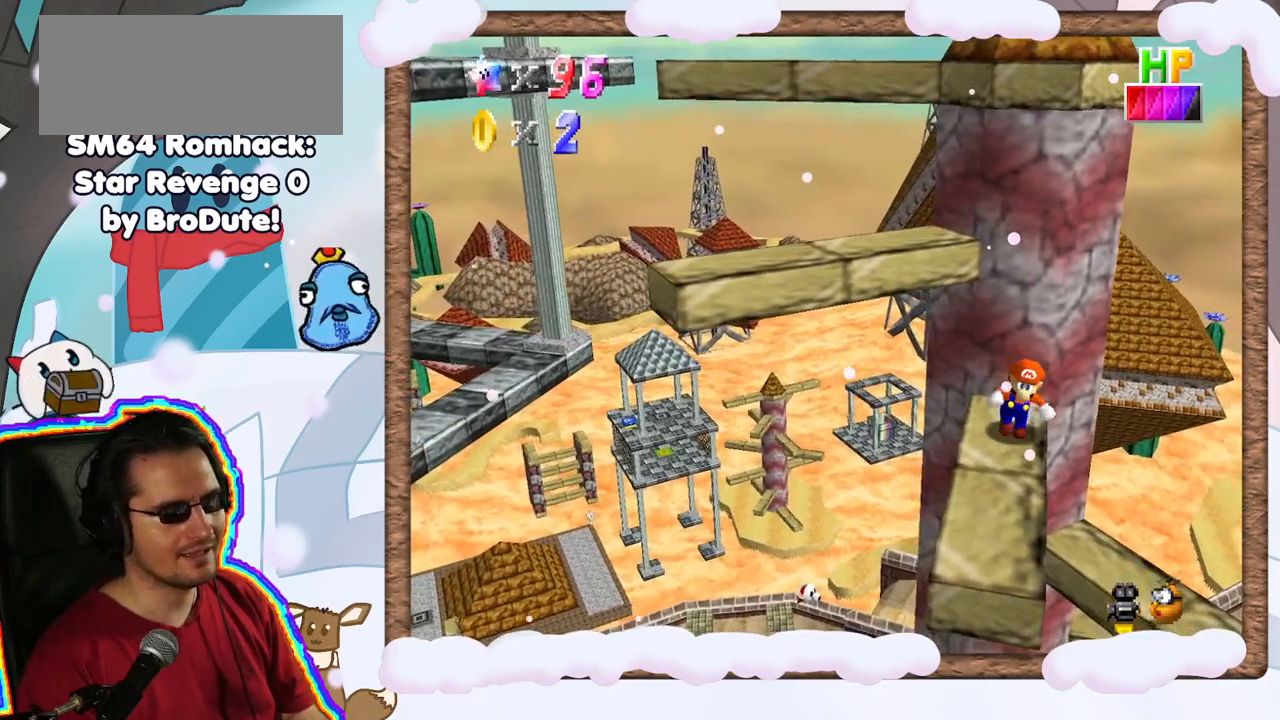
{"dt_ms": 500, "buttons": ["A"], "left_stick": "up", "events": [[267, "left_stick", "up-left"], [317, "left_stick", "up"], [433, "A", "down"]]}
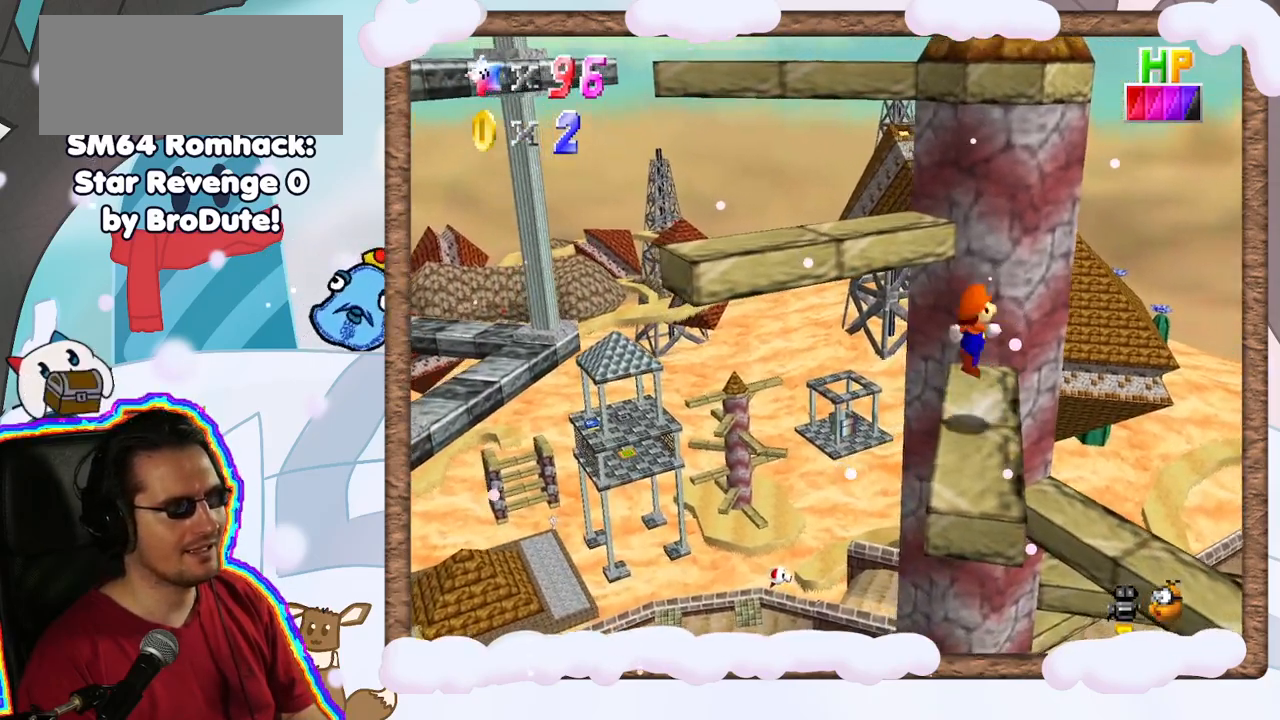
{"dt_ms": 500, "buttons": ["A"], "left_stick": "down-left", "events": [[383, "left_stick", "down-left"]]}
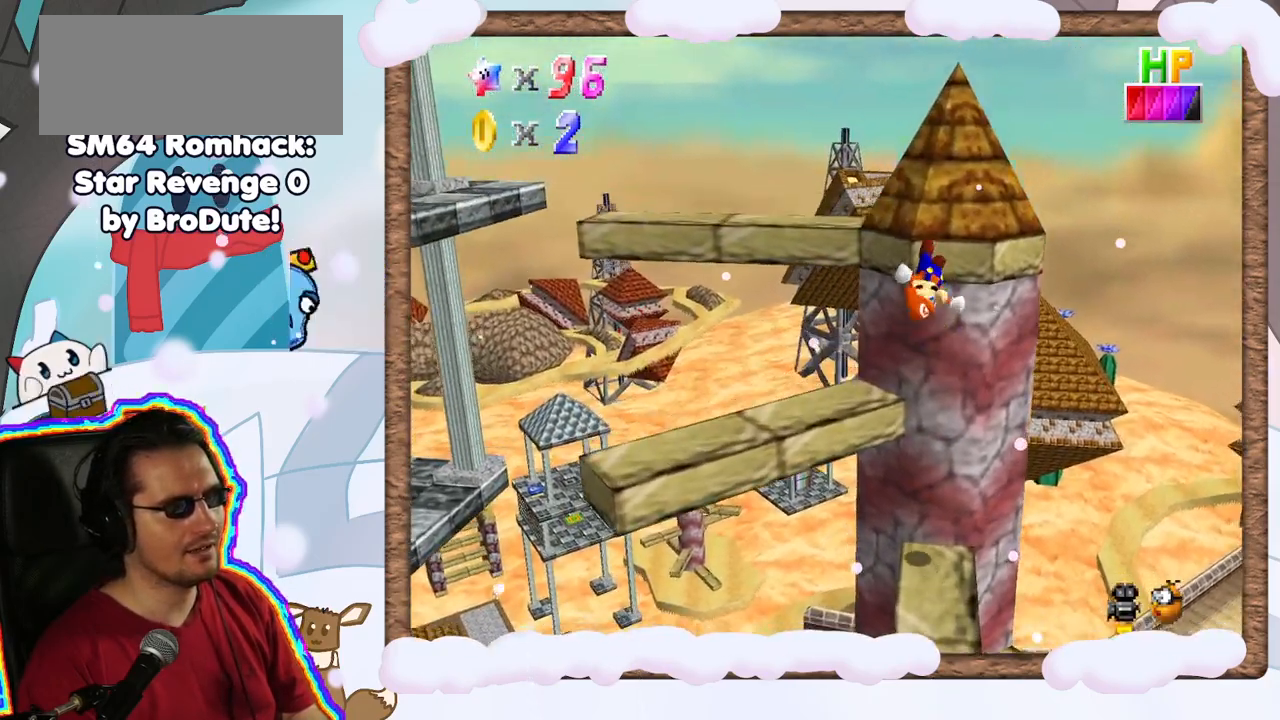
{"dt_ms": 500, "buttons": [], "left_stick": "center", "events": [[17, "left_stick", "down"], [100, "A", "up"], [367, "left_stick", "center"]]}
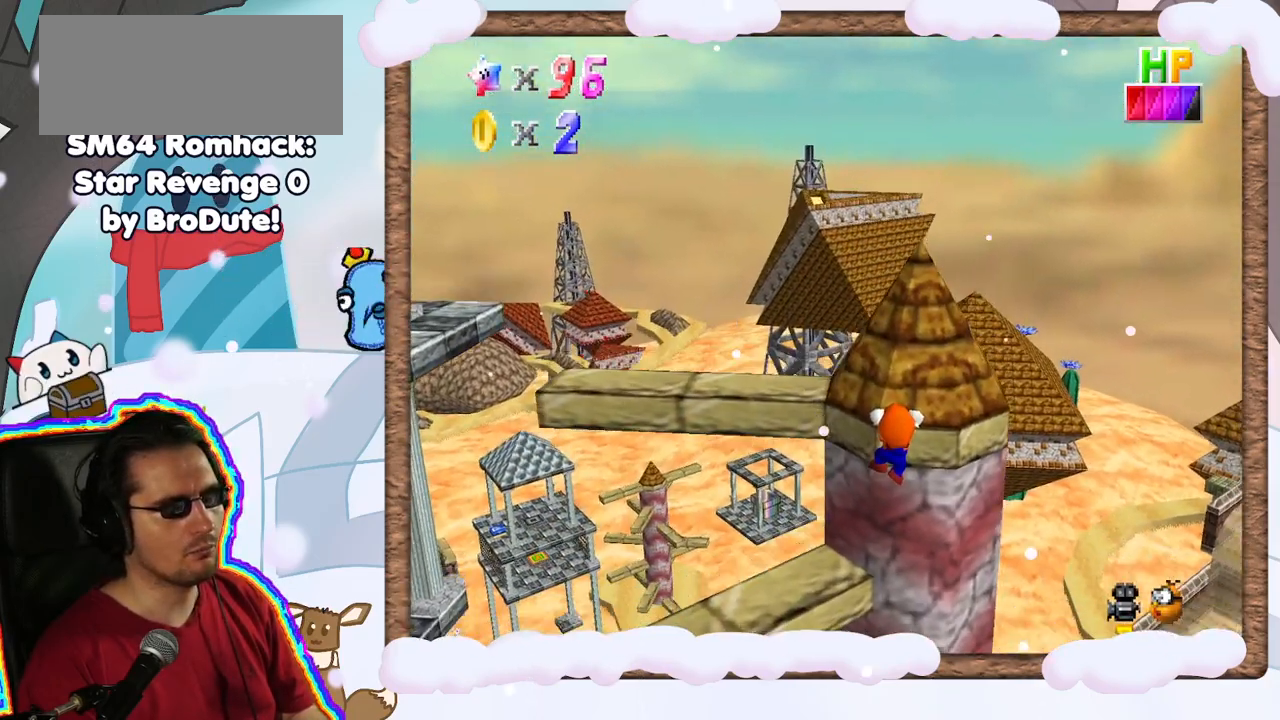
{"dt_ms": 500, "buttons": [], "left_stick": "center", "events": [[83, "A", "down"], [283, "A", "up"]]}
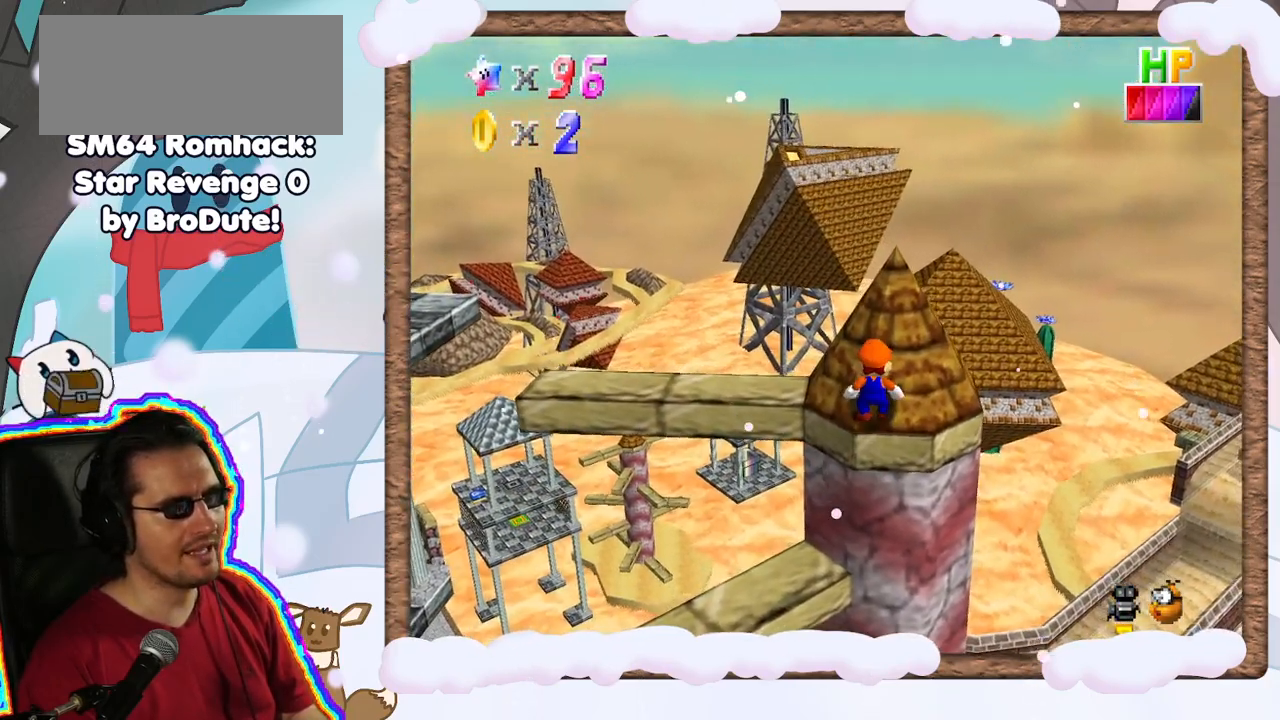
{"dt_ms": 500, "buttons": [], "left_stick": "up", "events": [[333, "left_stick", "up"]]}
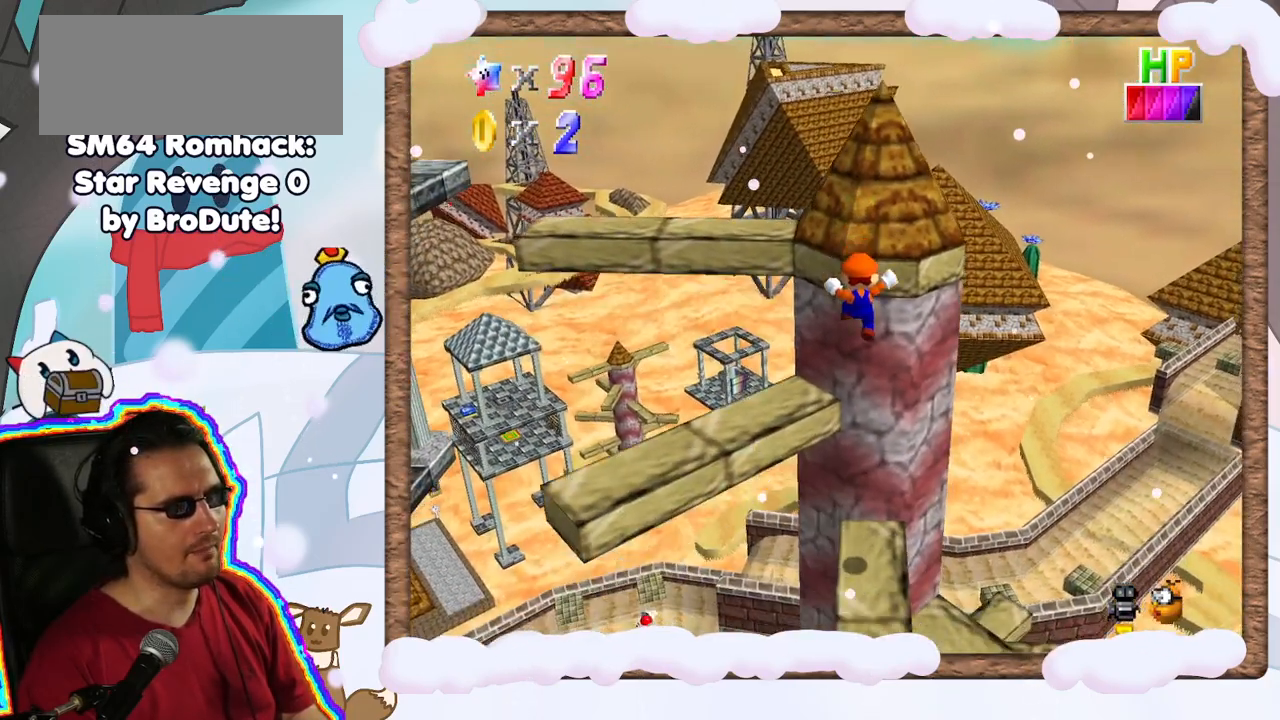
{"dt_ms": 500, "buttons": [], "left_stick": "center", "events": [[367, "left_stick", "center"]]}
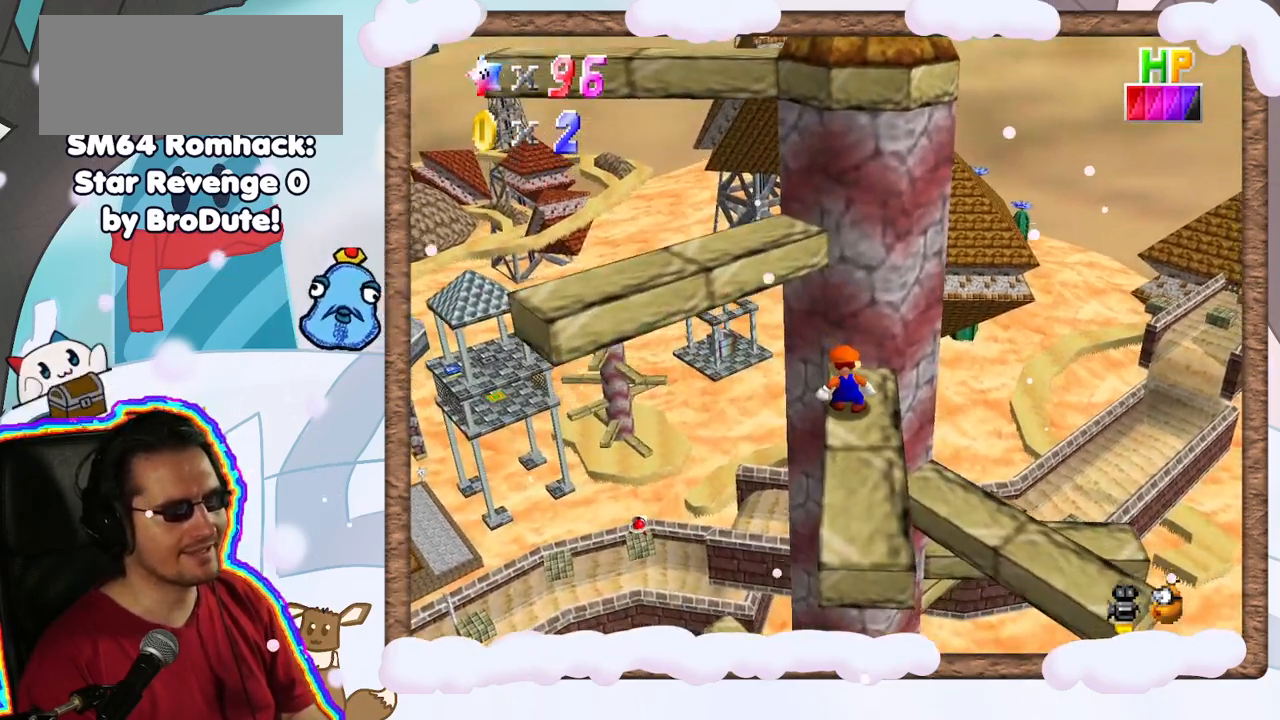
{"dt_ms": 500, "buttons": [], "left_stick": "center", "events": [[267, "A", "down"], [333, "A", "up"]]}
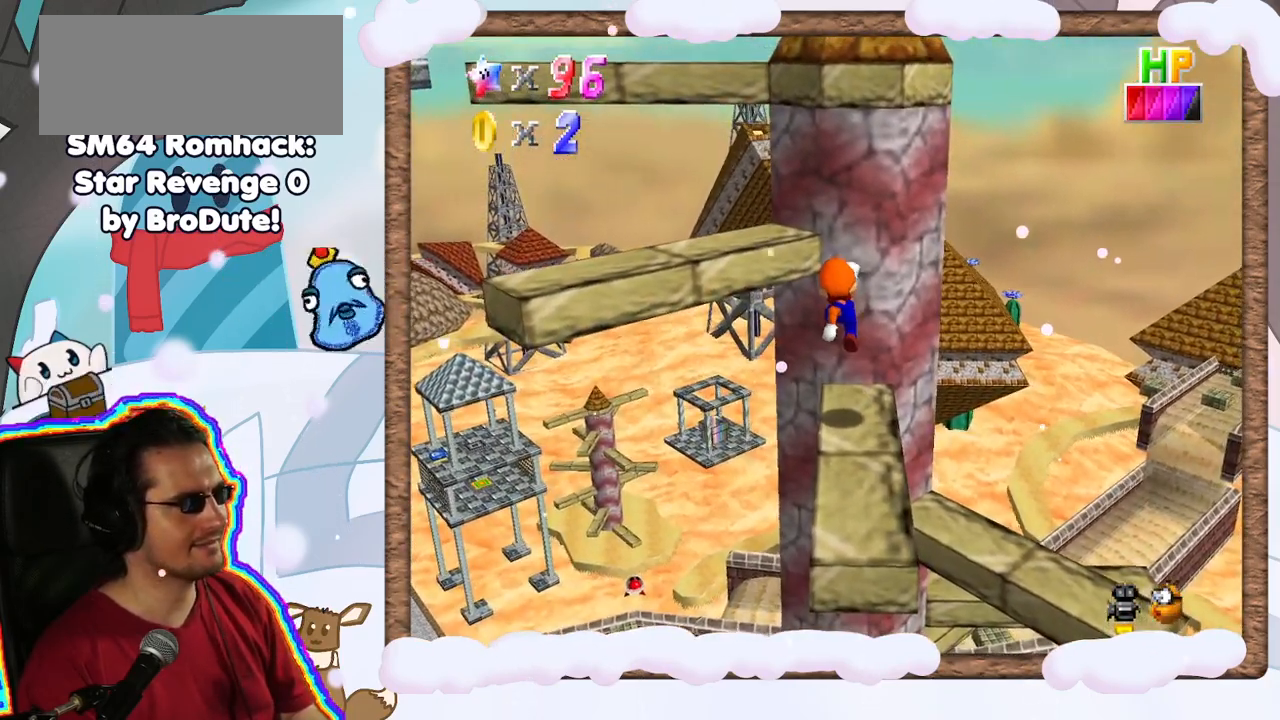
{"dt_ms": 500, "buttons": ["A"], "left_stick": "up-left", "events": [[300, "left_stick", "up-left"], [333, "A", "down"]]}
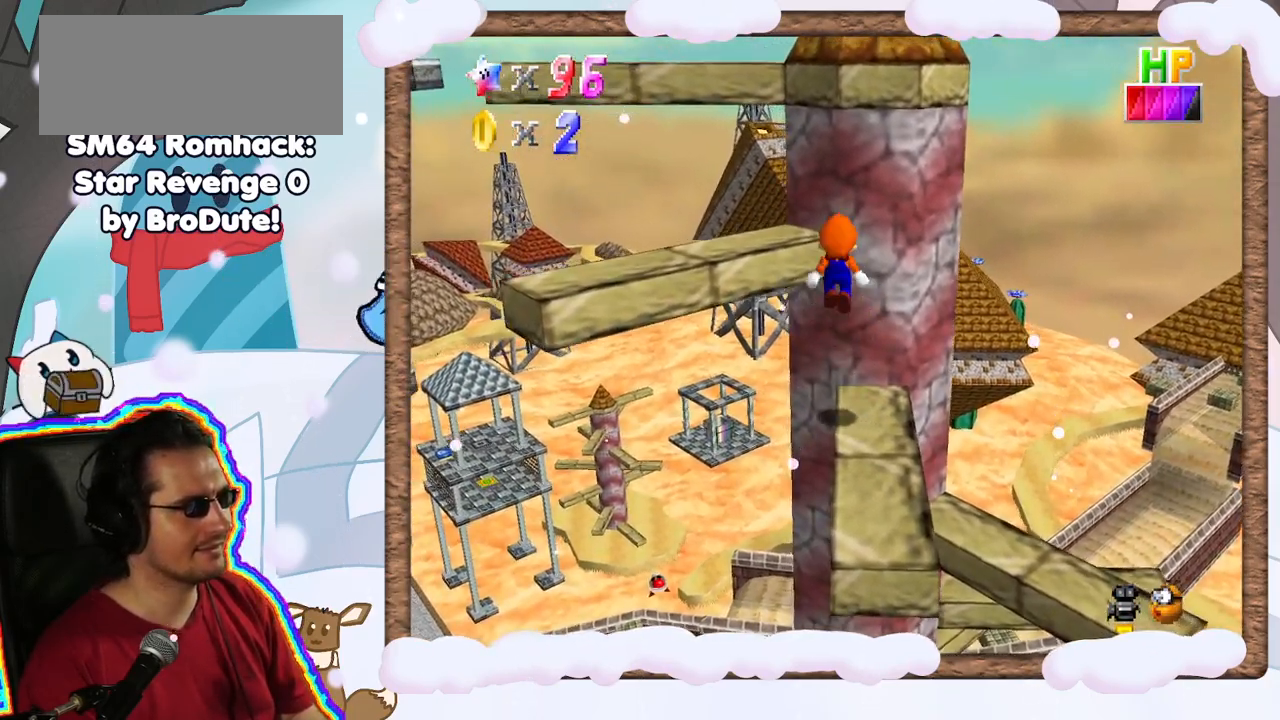
{"dt_ms": 500, "buttons": ["A", "B"], "left_stick": "center", "events": [[417, "B", "down"], [467, "left_stick", "center"]]}
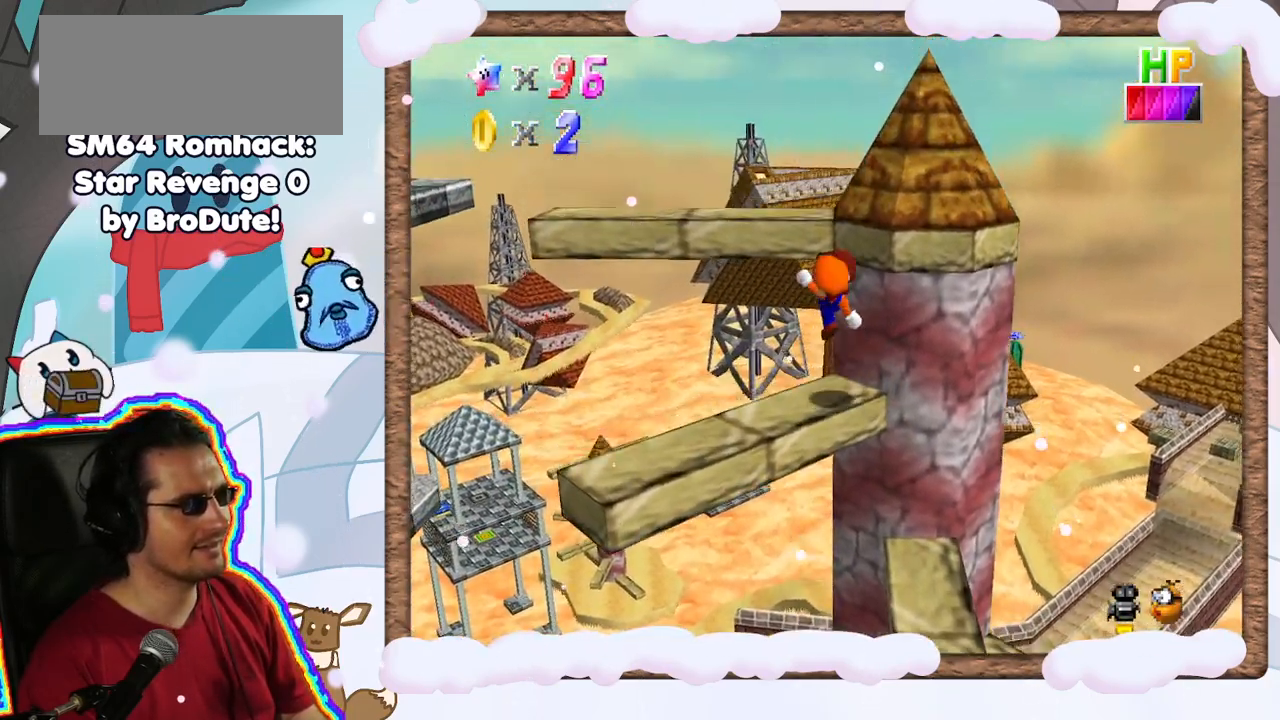
{"dt_ms": 500, "buttons": [], "left_stick": "center", "events": [[100, "B", "up"], [200, "A", "up"]]}
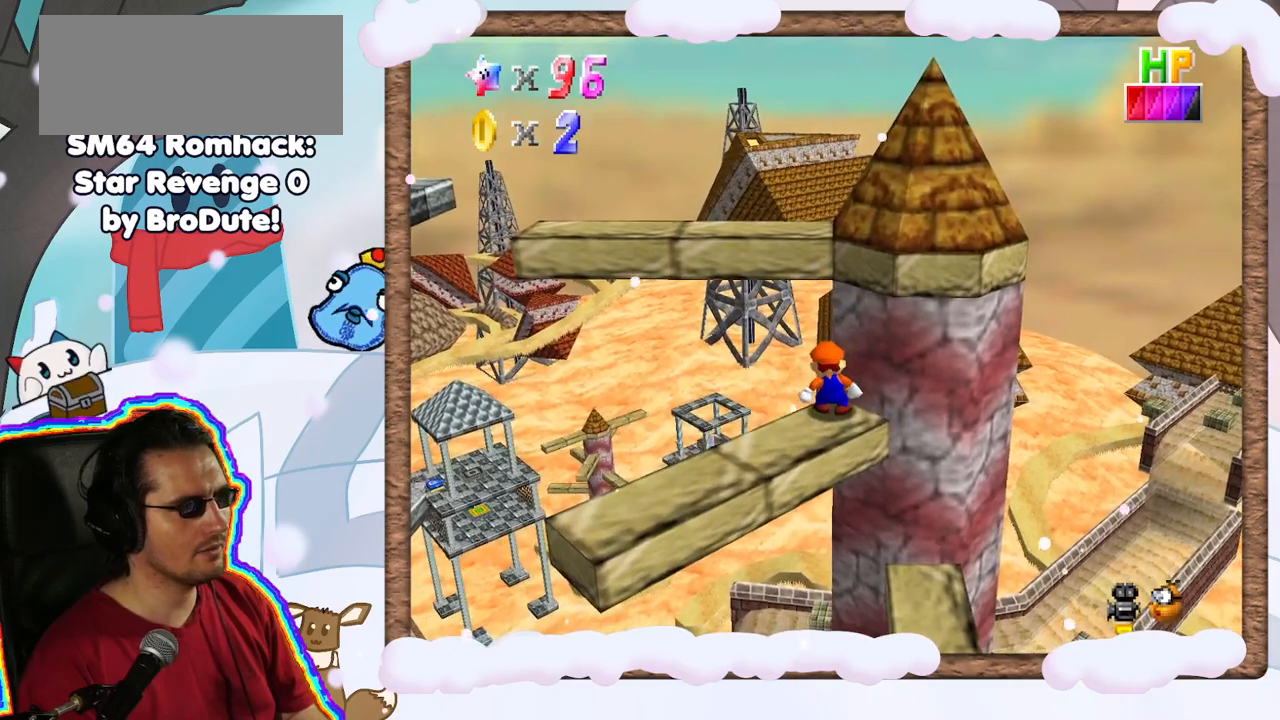
{"dt_ms": 500, "buttons": [], "left_stick": "center", "events": [[133, "A", "down"], [250, "A", "up"], [283, "left_stick", "down-left"], [483, "left_stick", "center"]]}
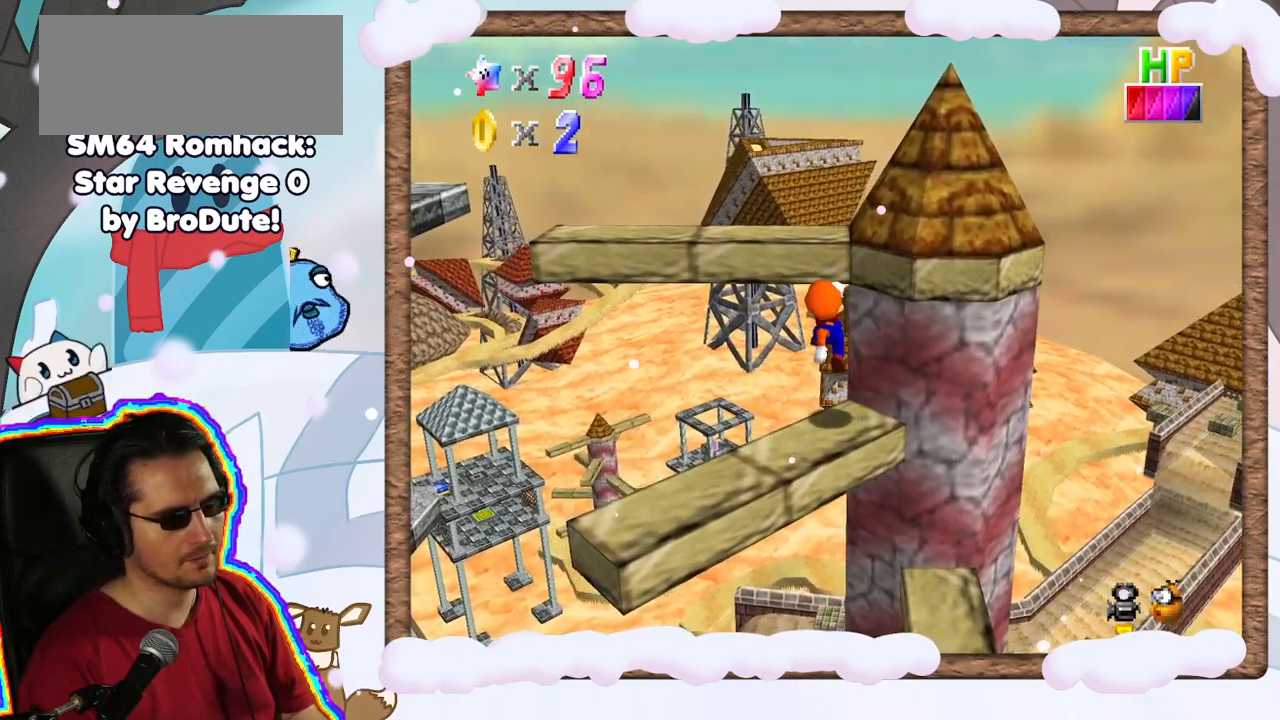
{"dt_ms": 500, "buttons": ["A"], "left_stick": "up-left", "events": [[150, "left_stick", "up"], [267, "A", "down"], [300, "left_stick", "up-left"]]}
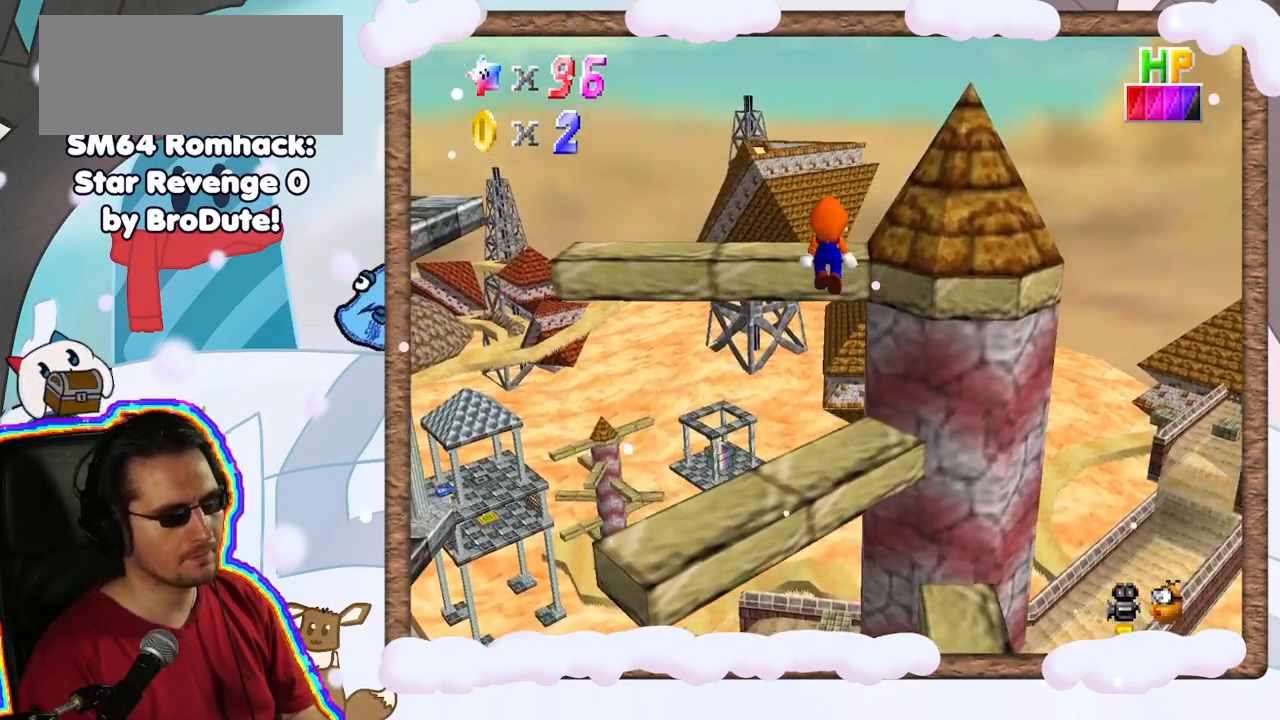
{"dt_ms": 500, "buttons": ["A"], "left_stick": "up", "events": [[200, "left_stick", "center"], [267, "B", "down"], [433, "left_stick", "up"], [500, "B", "up"]]}